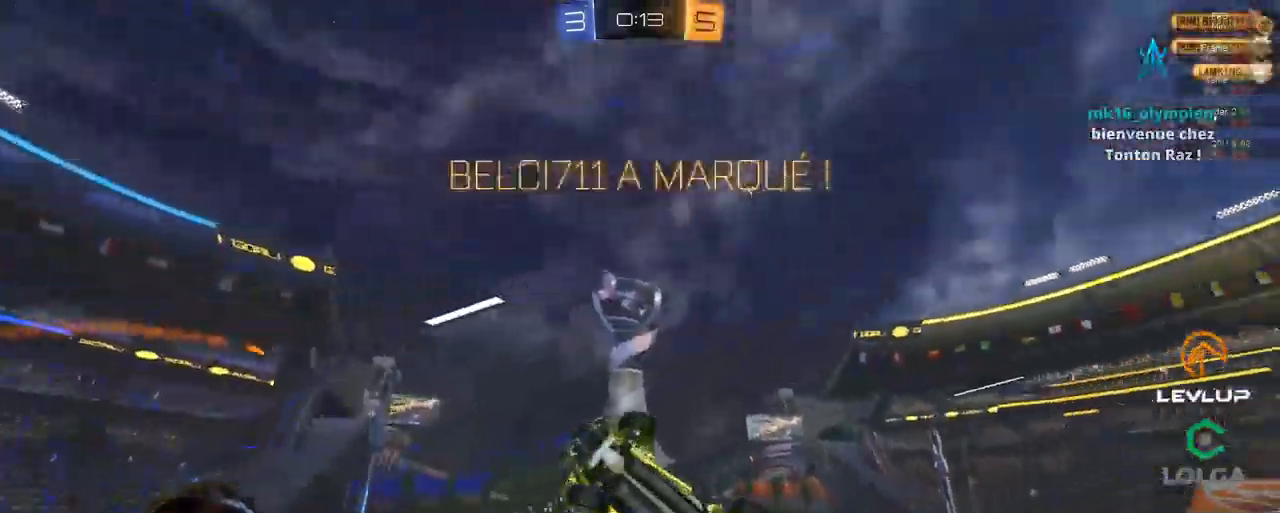
Gameplay with a controller (Xbox layout); each line is a JSON object with the inputs held at the frame after it. "events" lists button and stick changes between this image and that frame as [ms after this image, input, new state], when the widget could be followed in between.
{"buttons": ["B", "Y", "R2"], "left_stick": "down-left", "right_stick": "center", "events": [[50, "L2", "up"], [50, "left_stick", "down-right"], [117, "B", "down"], [200, "R2", "down"], [217, "L2", "down"], [384, "L2", "up"], [450, "B", "up"], [500, "B", "down"], [500, "Y", "down"], [500, "left_stick", "down-left"]]}
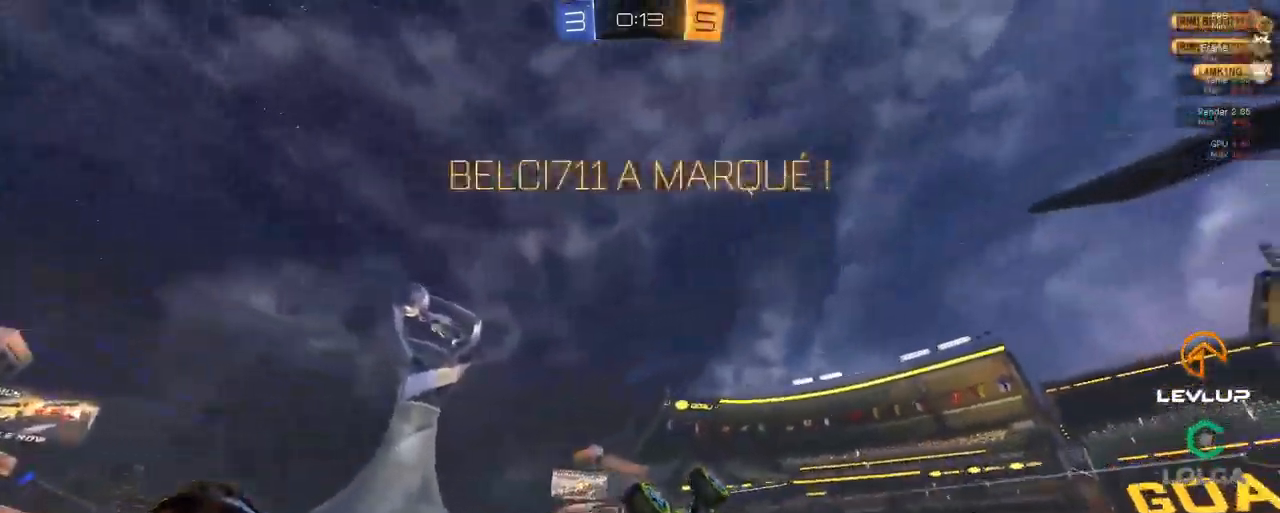
{"buttons": [], "left_stick": "down-left", "right_stick": "center", "events": [[34, "B", "up"], [50, "L2", "down"], [67, "Y", "up"], [117, "R2", "up"], [167, "left_stick", "up-left"], [200, "L2", "up"], [317, "left_stick", "down-left"]]}
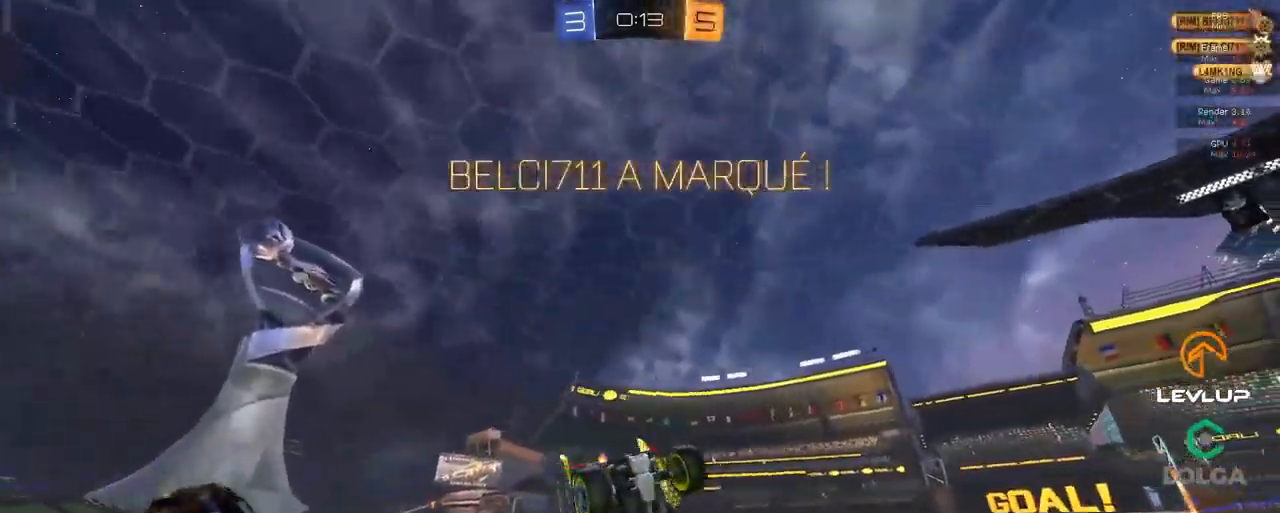
{"buttons": ["L2"], "left_stick": "right", "right_stick": "center", "events": [[67, "L2", "down"], [84, "left_stick", "down-right"], [217, "L2", "up"], [350, "L2", "down"], [367, "left_stick", "right"]]}
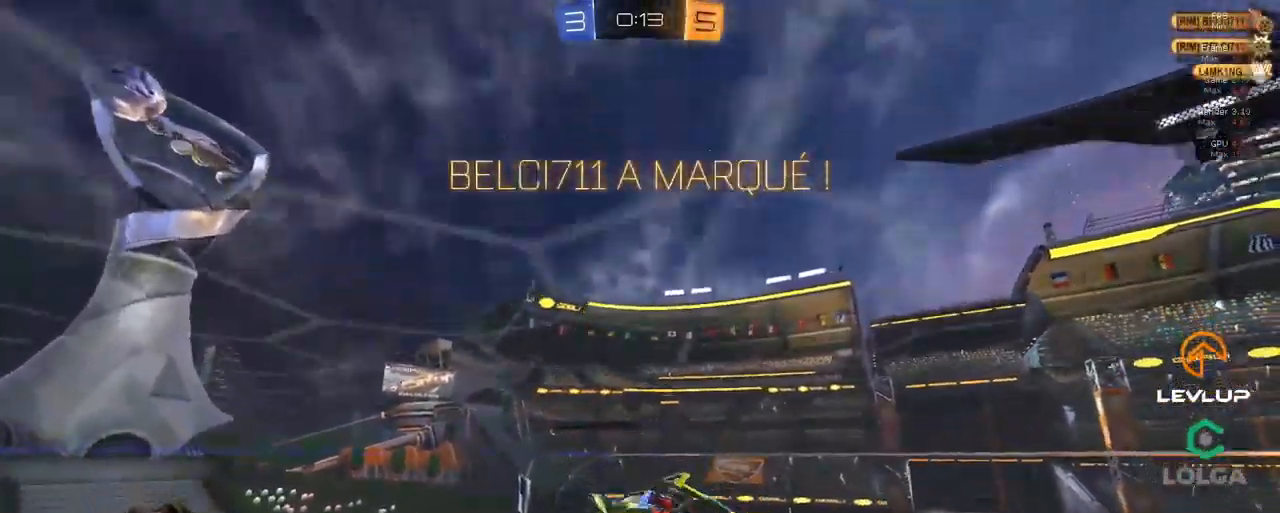
{"buttons": ["L2"], "left_stick": "right", "right_stick": "center", "events": []}
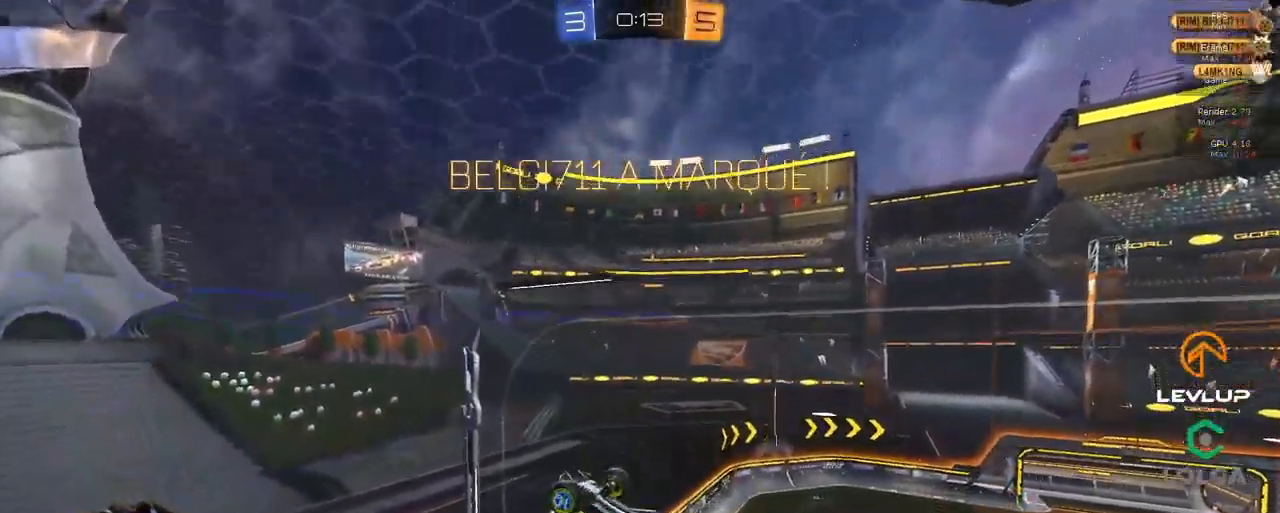
{"buttons": ["R2"], "left_stick": "center", "right_stick": "center", "events": [[17, "L2", "up"], [50, "left_stick", "center"], [267, "R2", "down"]]}
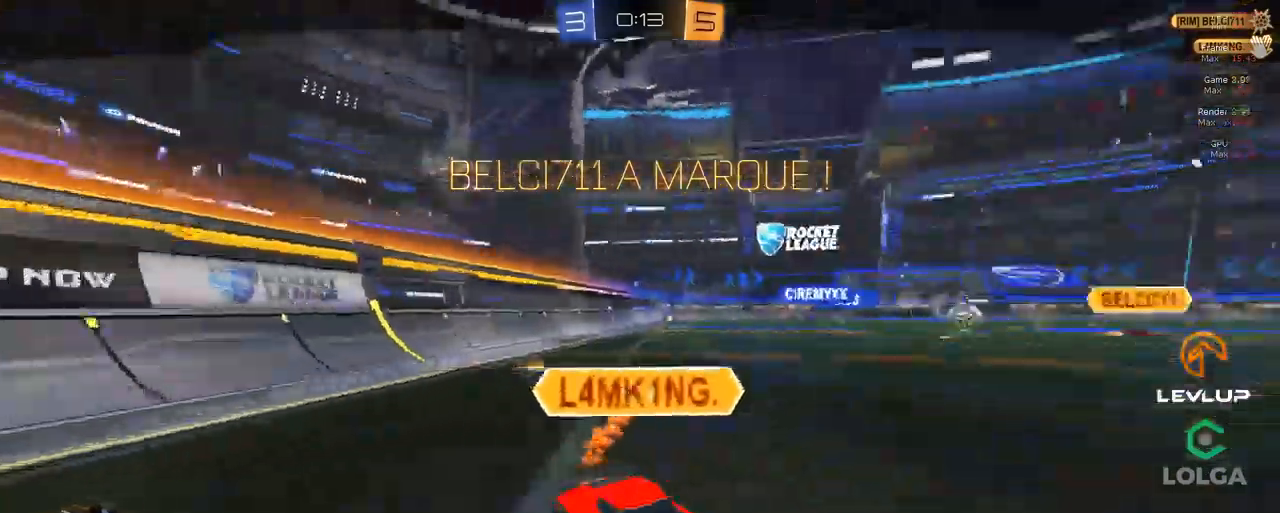
{"buttons": ["R2"], "left_stick": "center", "right_stick": "center", "events": []}
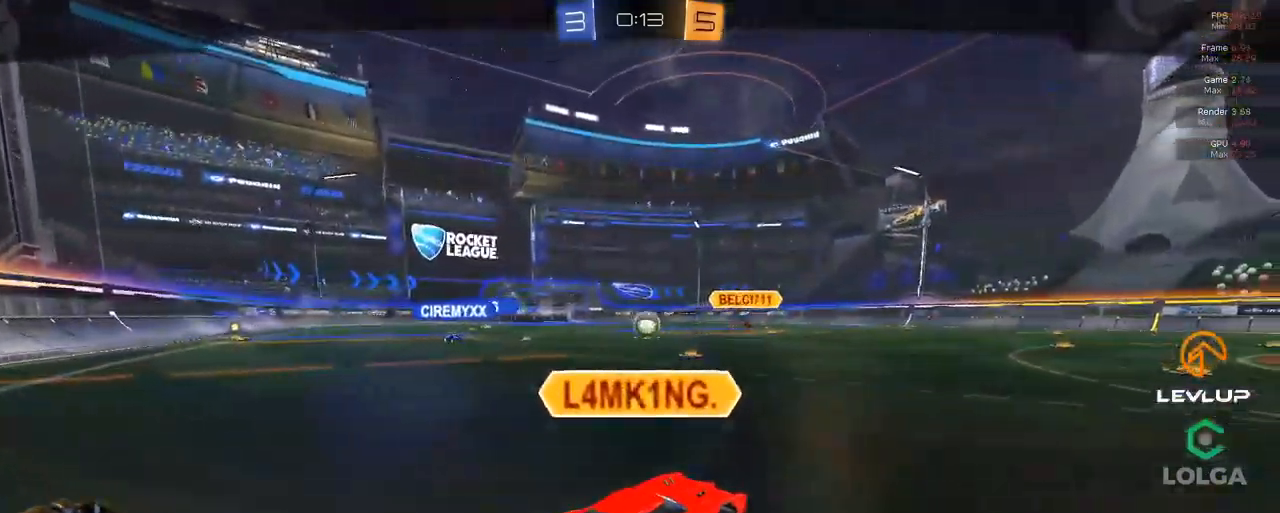
{"buttons": ["R2"], "left_stick": "center", "right_stick": "center", "events": []}
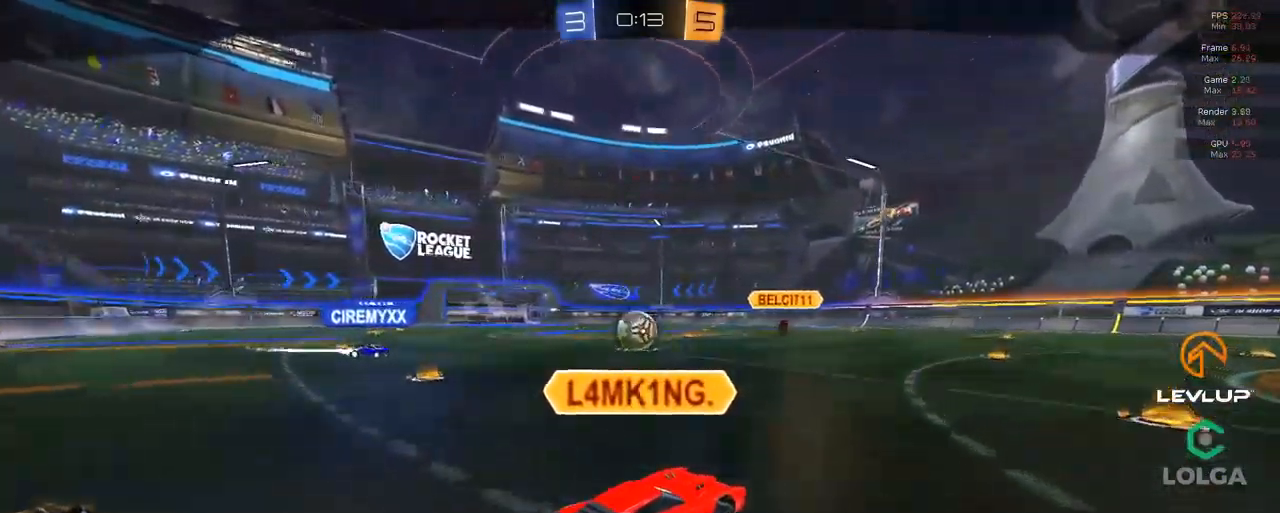
{"buttons": ["R2"], "left_stick": "center", "right_stick": "center", "events": []}
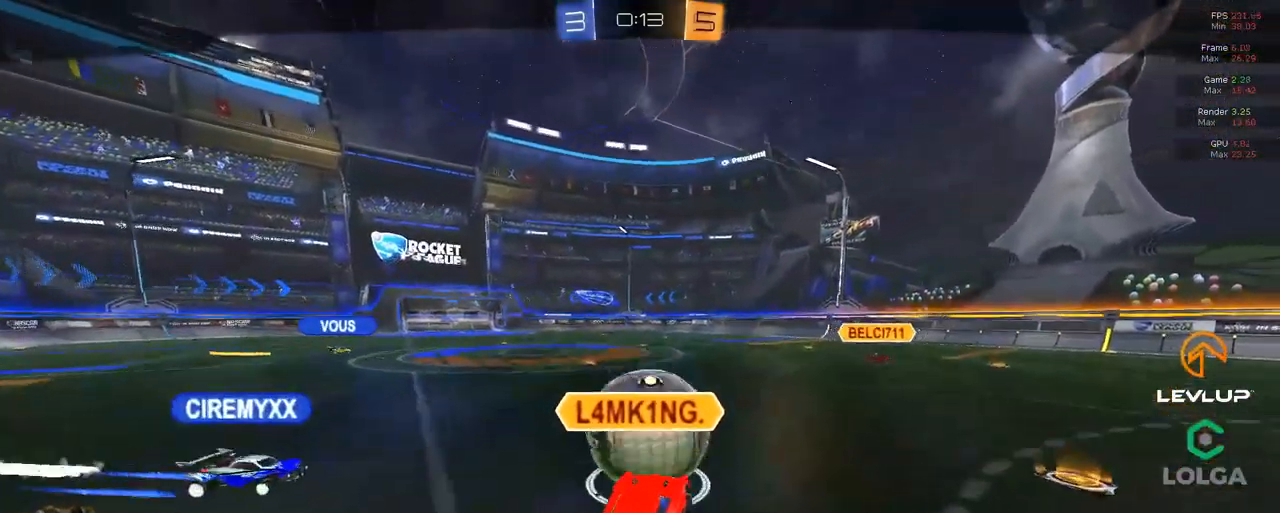
{"buttons": ["R2"], "left_stick": "center", "right_stick": "center", "events": []}
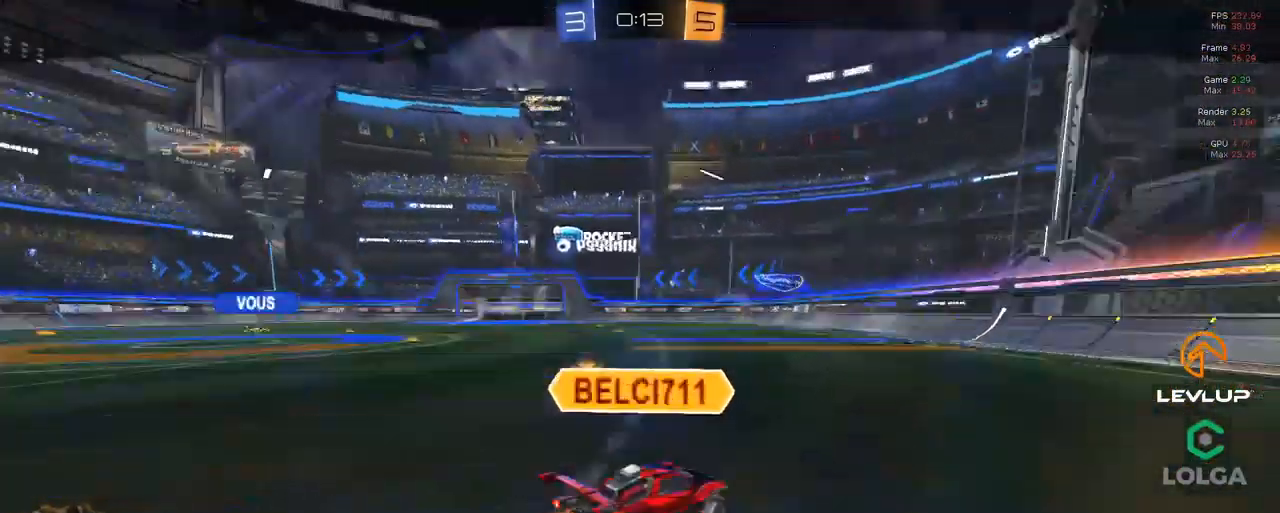
{"buttons": ["R2"], "left_stick": "center", "right_stick": "center", "events": []}
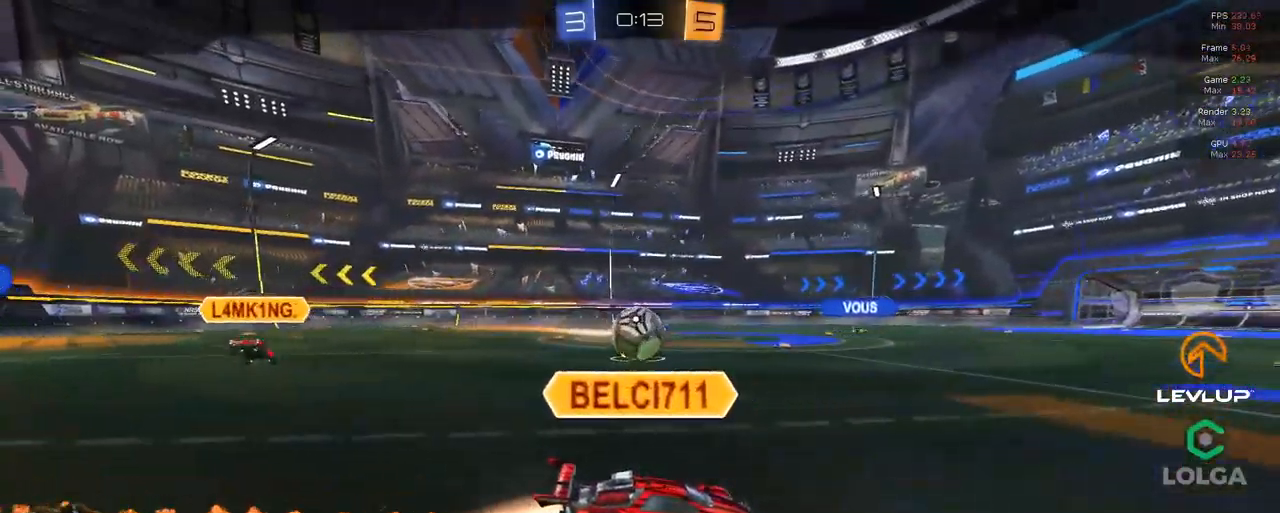
{"buttons": [], "left_stick": "center", "right_stick": "center", "events": [[200, "R2", "up"], [300, "R2", "down"], [466, "R2", "up"]]}
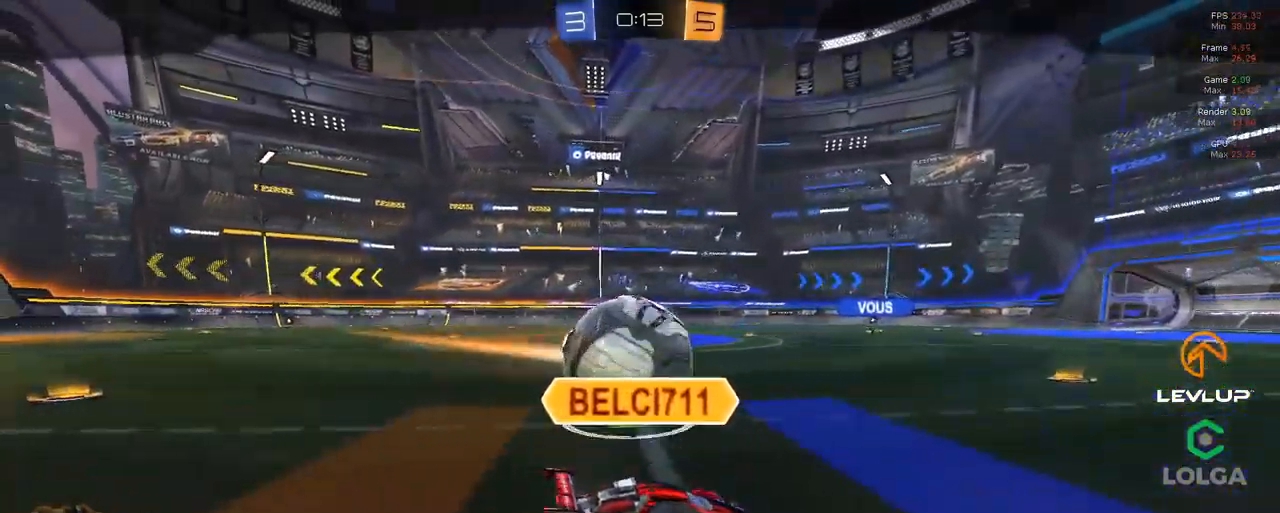
{"buttons": [], "left_stick": "center", "right_stick": "center", "events": []}